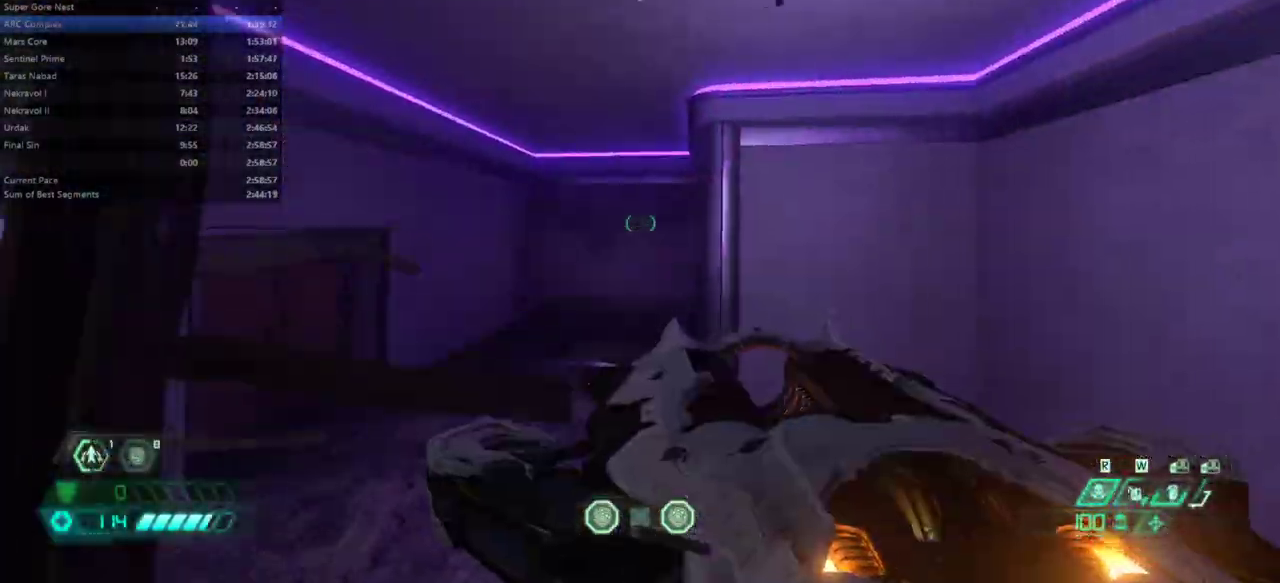
Gameplay with keyboard and mouse; each line is a JSON object with the keys and mouse buttons held at the frame after it. "events" lists presses ("down") and releases ("up") of "1", "2", "3", "4", "5", "6", "a", "alt", "c", "caps_lock", "ctrl", "d", "e", "f", "g", "q", "r", "s", "shift", "space", "t", "tab", "v", "w", "x", "z" and "mouse_wheel" between this image and that frame as [ms after this image, input, new state], when the widget could be followed in between. "mouse_wheel" = the "wheel" button of the "mouse" list. No other keys are recorded. "wheel" means that the mouse wheel is clicked or scrolled. Not read: mouse_move.
{"keys": ["e", "space"], "mouse": [], "events": [[33, "f", "down"], [333, "f", "up"], [467, "space", "down"]]}
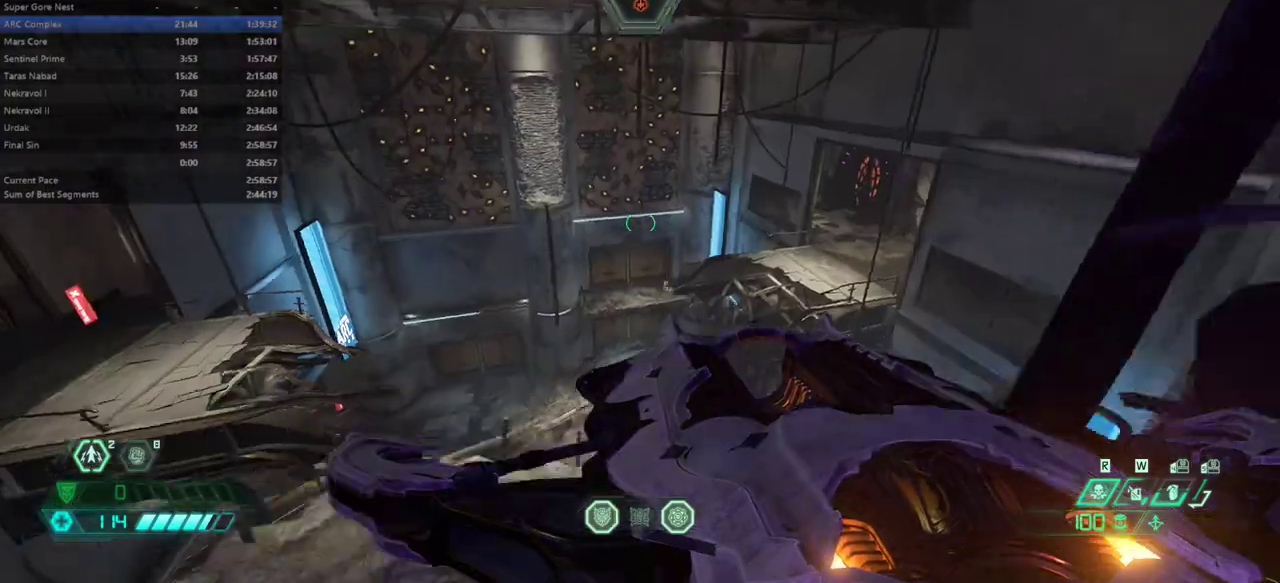
{"keys": ["e"], "mouse": [], "events": [[100, "space", "up"], [333, "a", "down"], [433, "a", "up"]]}
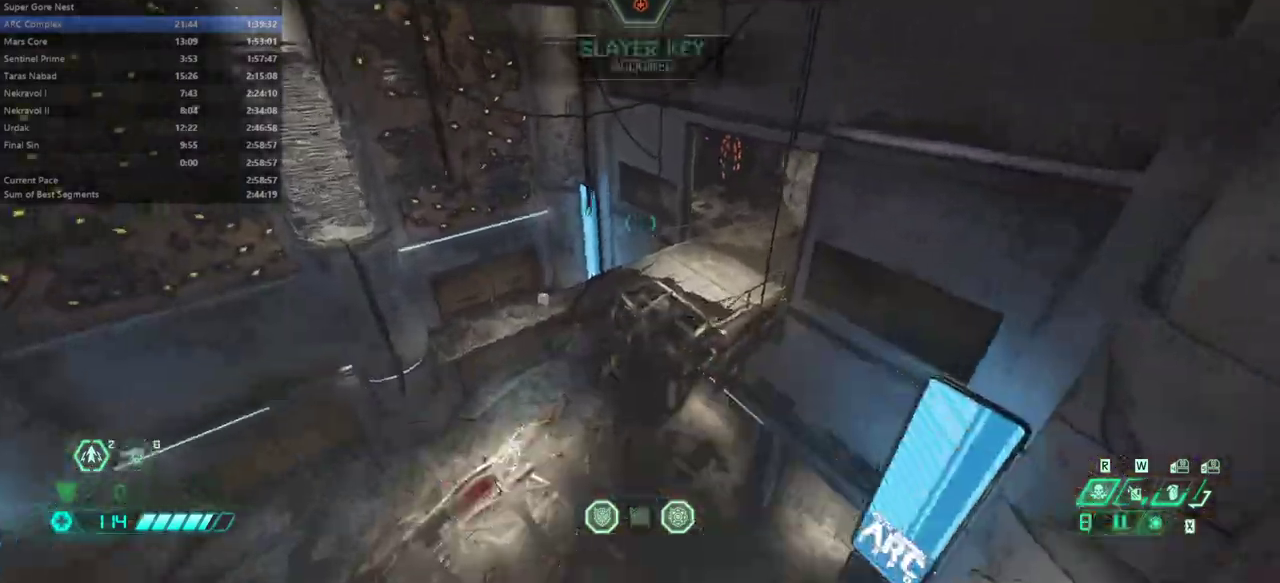
{"keys": ["e", "f"], "mouse": [], "events": [[200, "shift", "down"], [367, "shift", "up"], [433, "f", "down"]]}
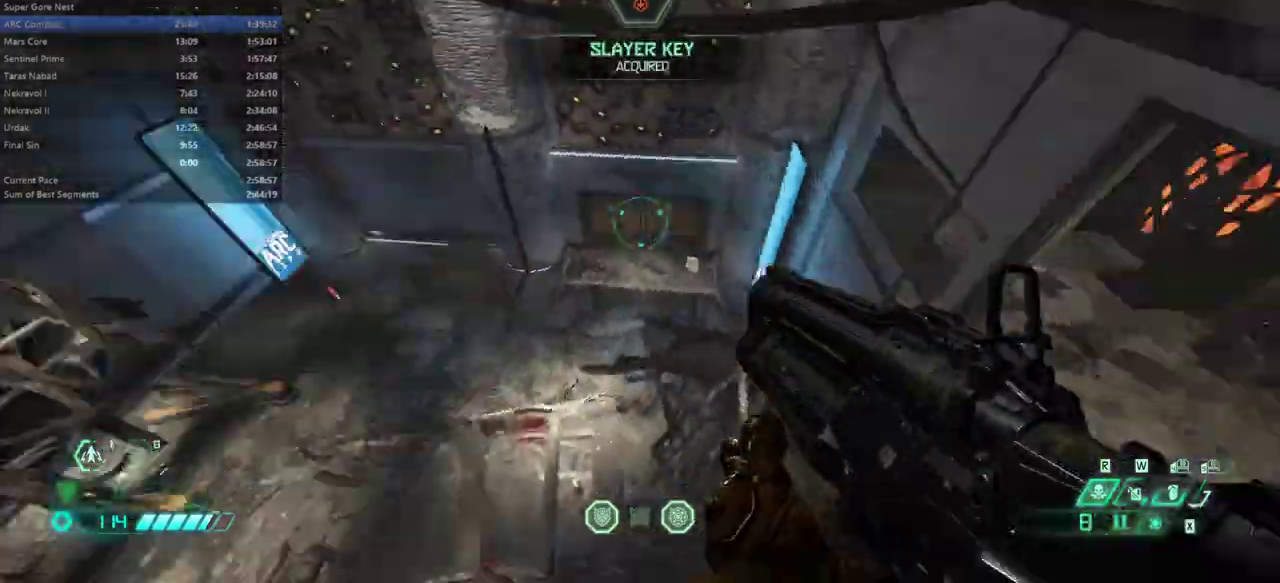
{"keys": ["f"], "mouse": [], "events": [[167, "e", "up"]]}
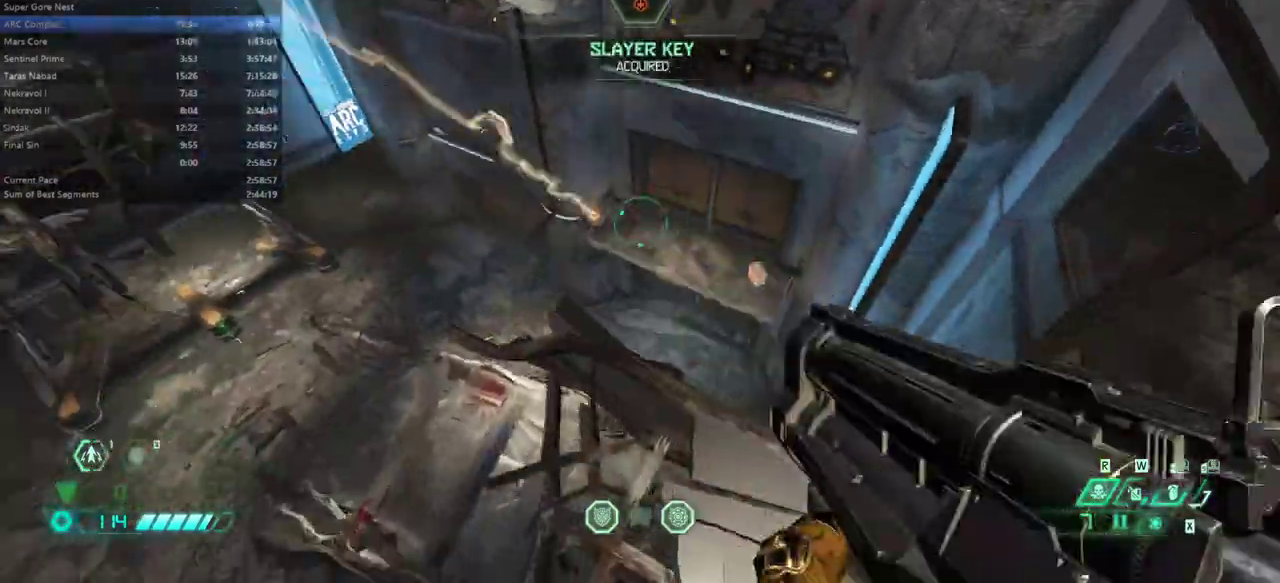
{"keys": ["e"], "mouse": [], "events": [[67, "e", "down"], [100, "f", "up"]]}
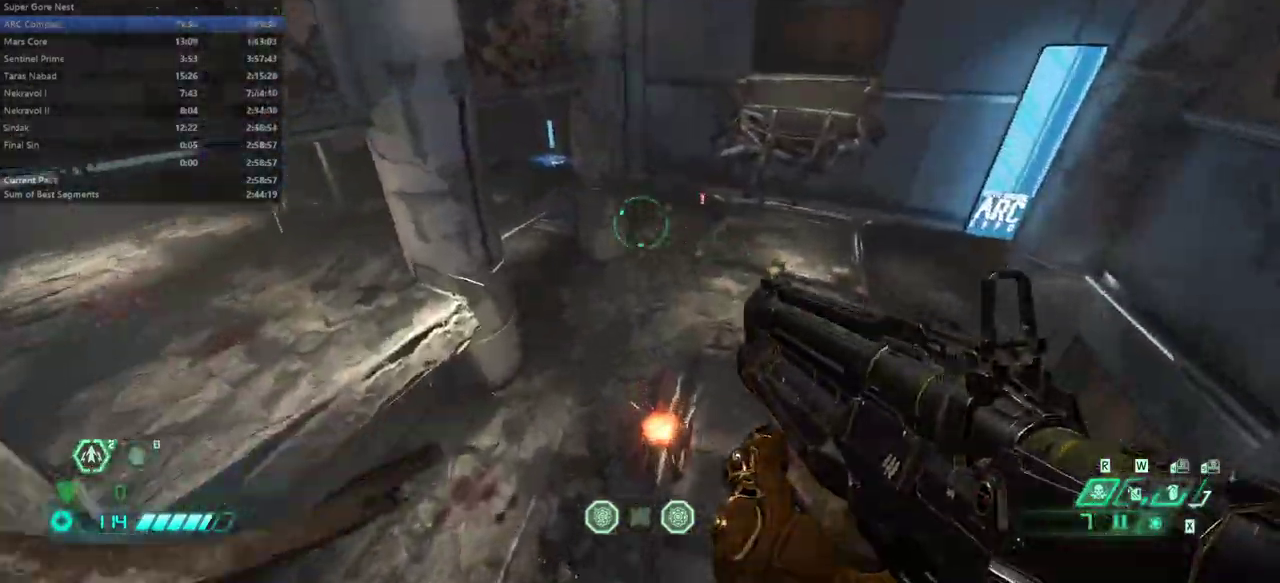
{"keys": ["e", "s"], "mouse": [], "events": [[33, "space", "down"], [100, "space", "up"], [367, "s", "down"]]}
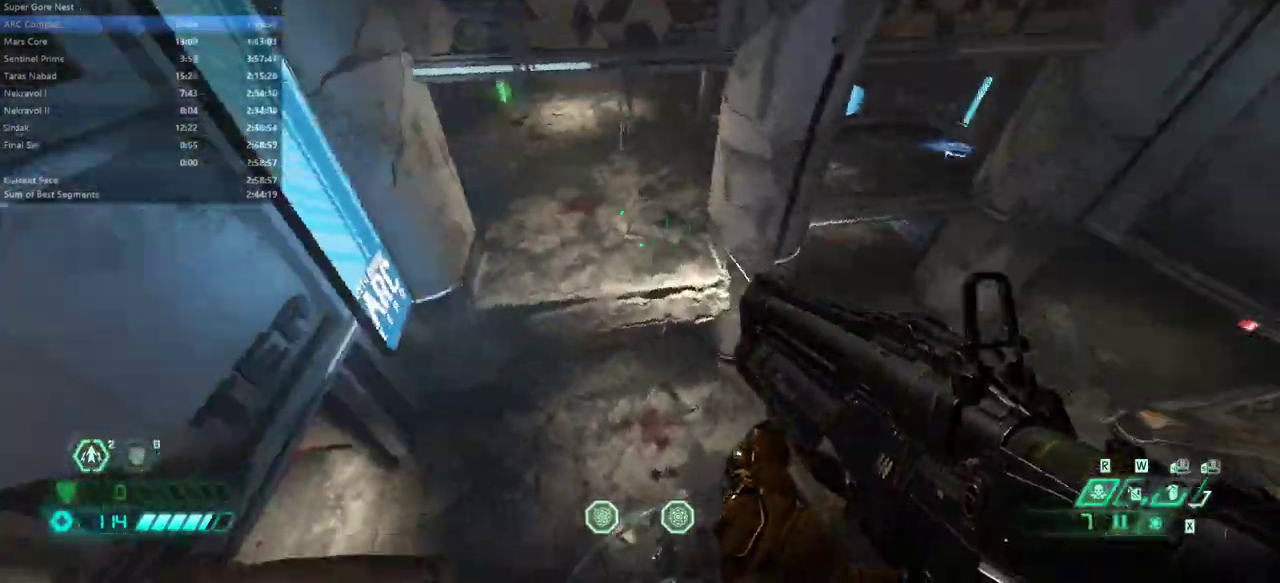
{"keys": ["e", "shift"], "mouse": [], "events": [[267, "s", "up"], [467, "shift", "down"]]}
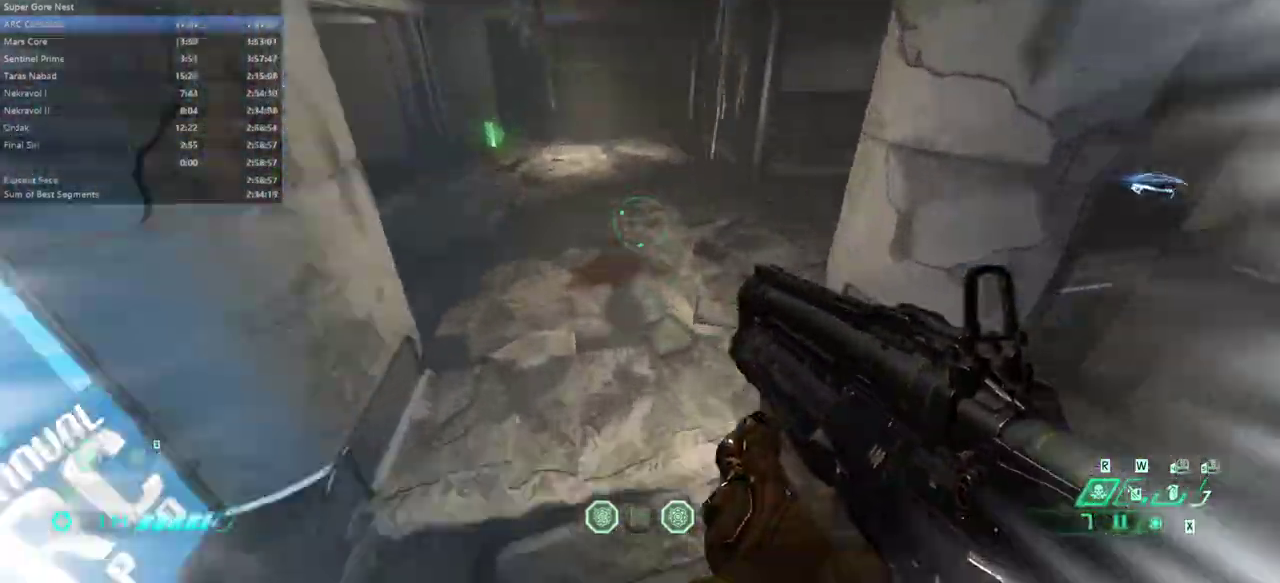
{"keys": ["e"], "mouse": [], "events": [[67, "shift", "up"], [100, "s", "down"], [233, "5", "down"], [333, "5", "up"], [433, "s", "up"]]}
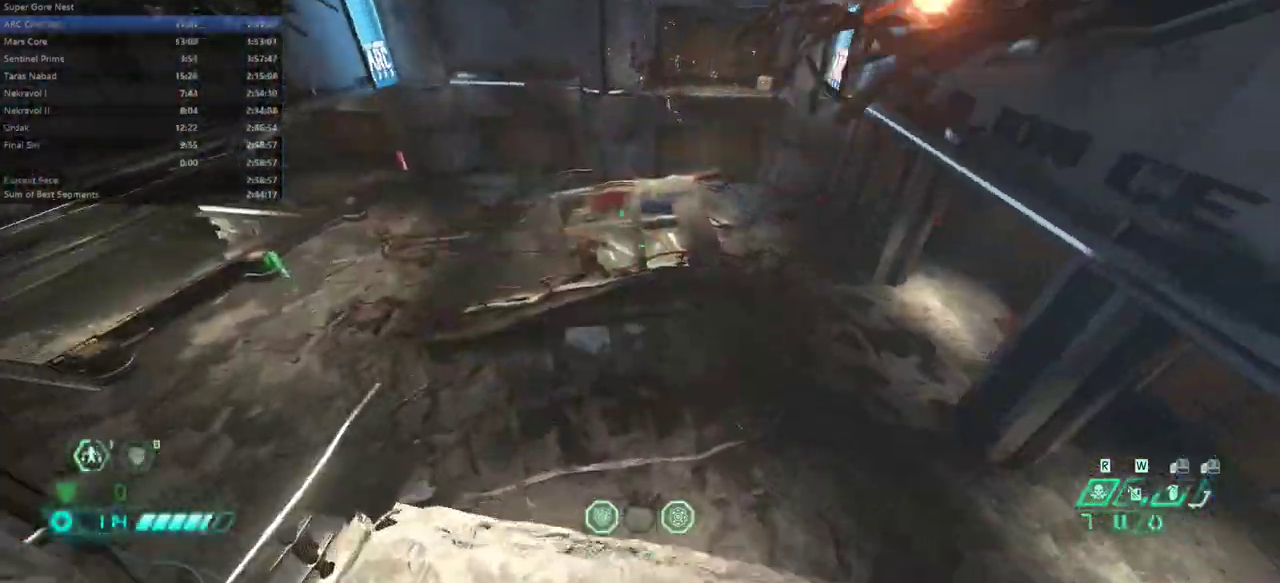
{"keys": ["e"], "mouse": [], "events": []}
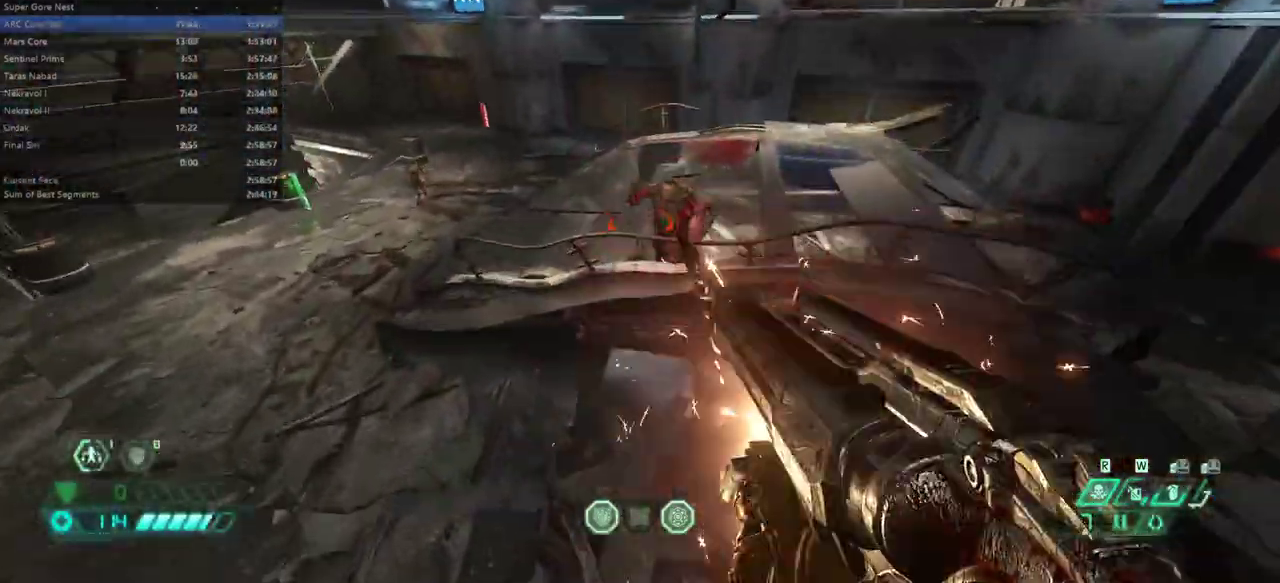
{"keys": ["e", "f"], "mouse": [], "events": [[100, "f", "down"], [367, "a", "down"], [467, "a", "up"]]}
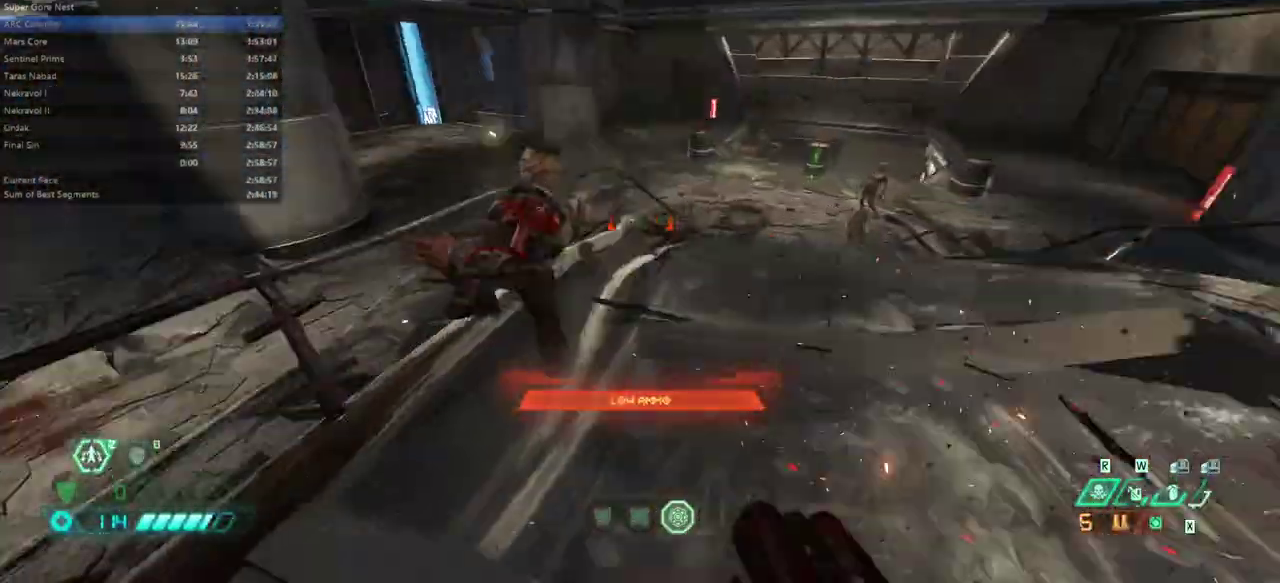
{"keys": ["d", "f"], "mouse": [], "events": [[333, "e", "up"], [467, "d", "down"]]}
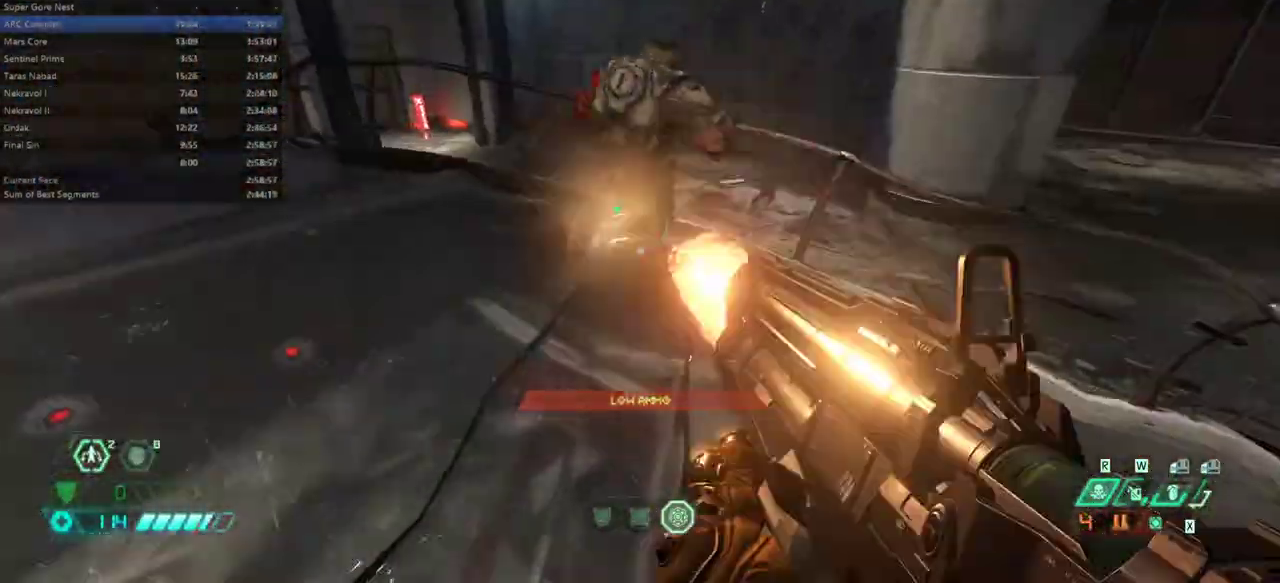
{"keys": ["e", "f"], "mouse": [], "events": [[100, "d", "up"], [267, "e", "down"], [300, "space", "down"], [400, "space", "up"]]}
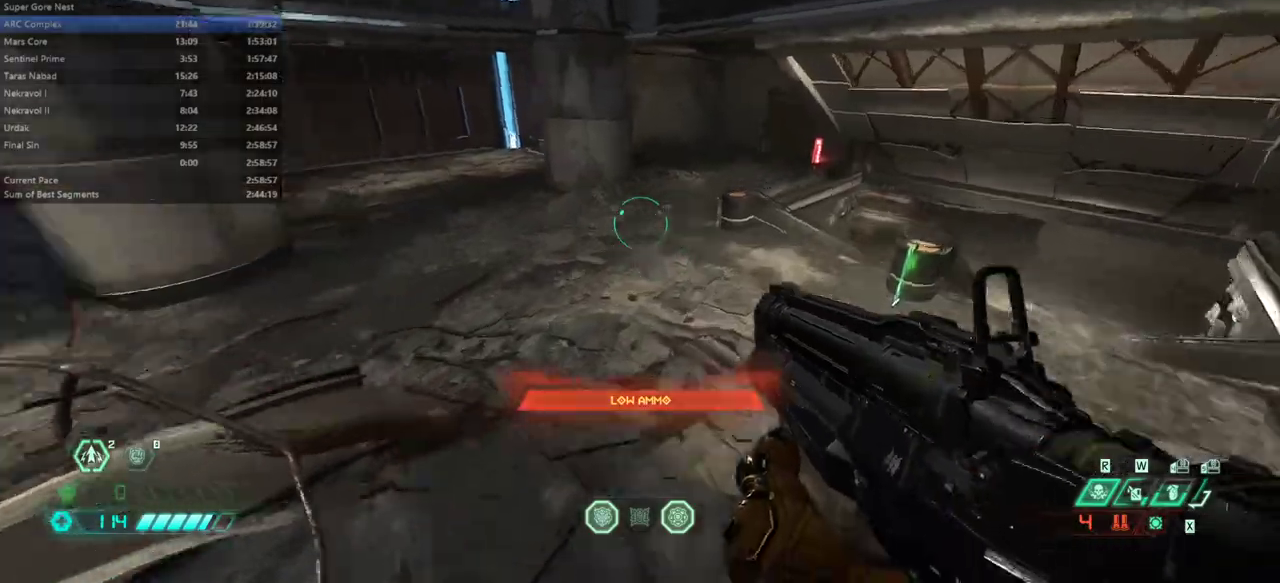
{"keys": ["e"], "mouse": [], "events": [[100, "space", "down"], [167, "space", "up"], [333, "f", "up"]]}
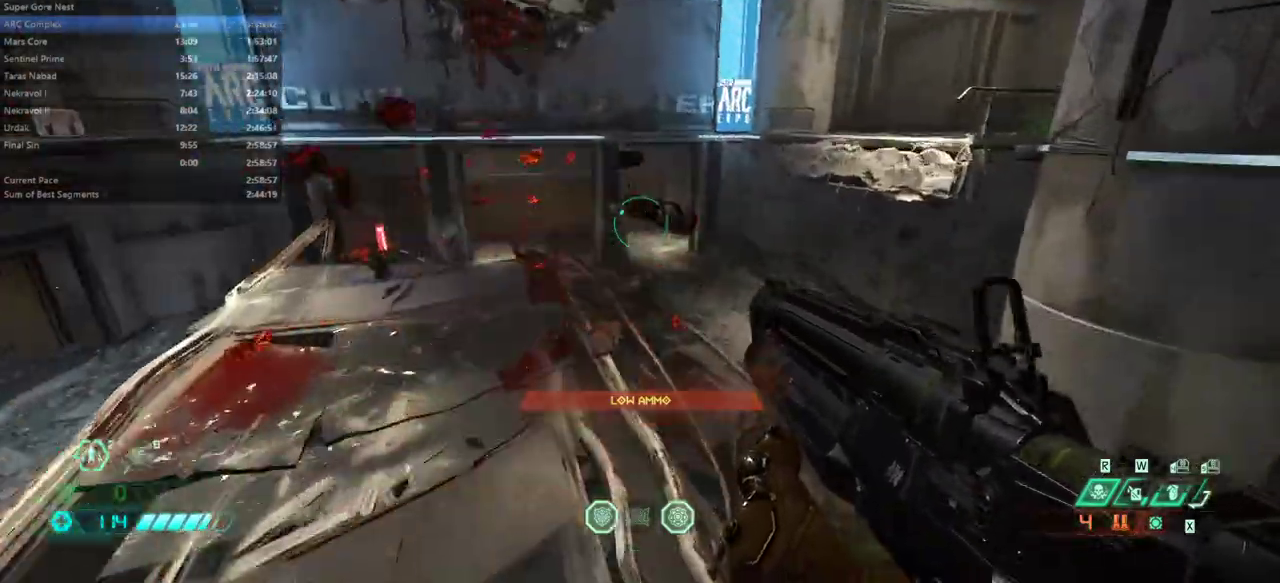
{"keys": ["e"], "mouse": [], "events": [[67, "shift", "down"], [200, "shift", "up"], [300, "6", "down"], [367, "6", "up"]]}
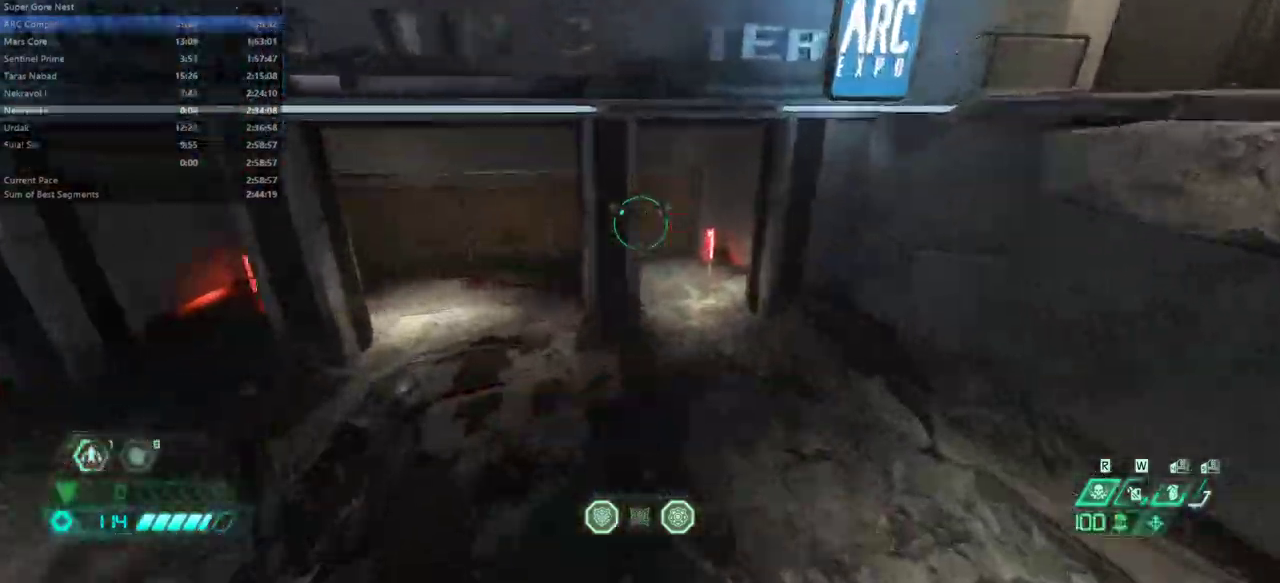
{"keys": ["e"], "mouse": [], "events": [[200, "s", "down"], [267, "s", "up"]]}
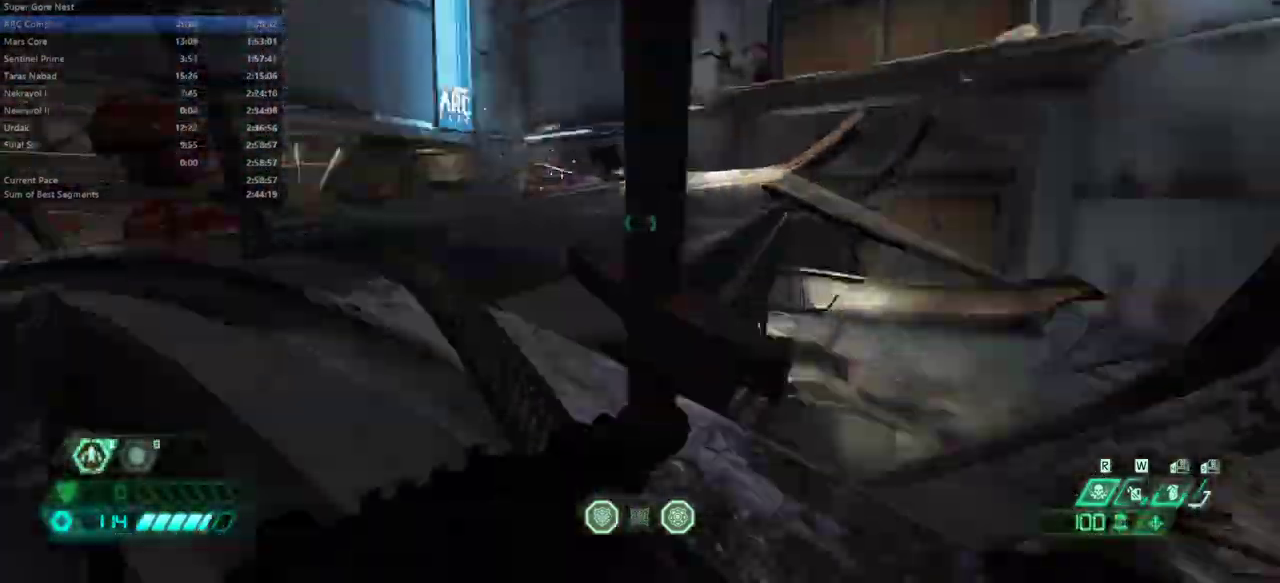
{"keys": ["e", "f"], "mouse": [], "events": [[133, "space", "down"], [233, "space", "up"], [500, "f", "down"]]}
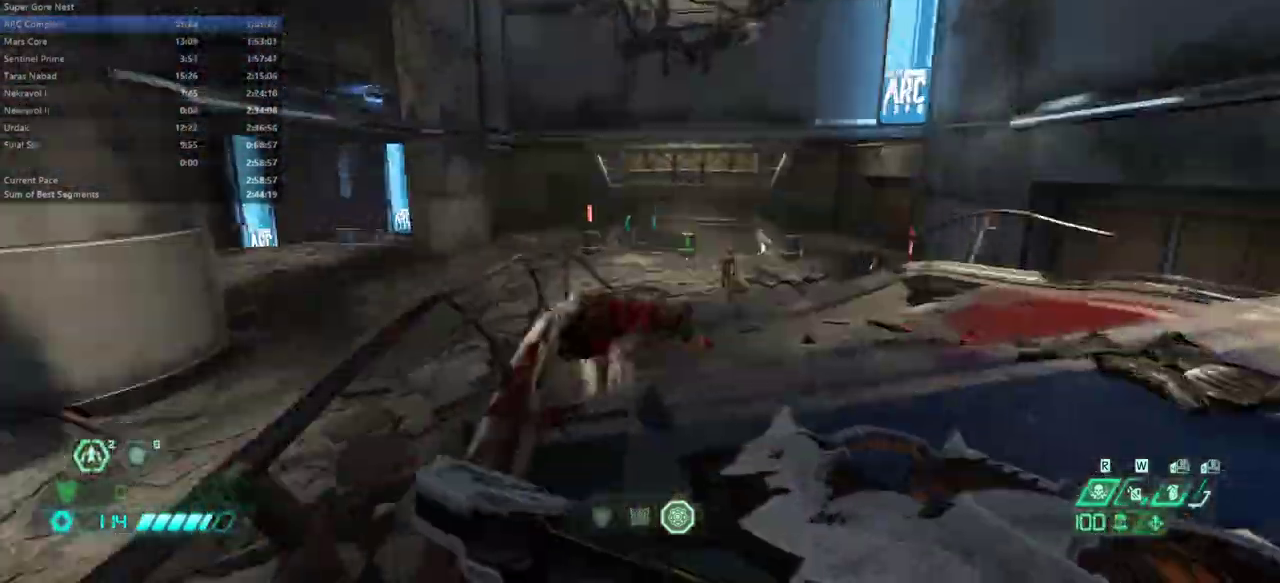
{"keys": ["e"], "mouse": [], "events": [[133, "e", "up"], [233, "e", "down"], [367, "f", "up"]]}
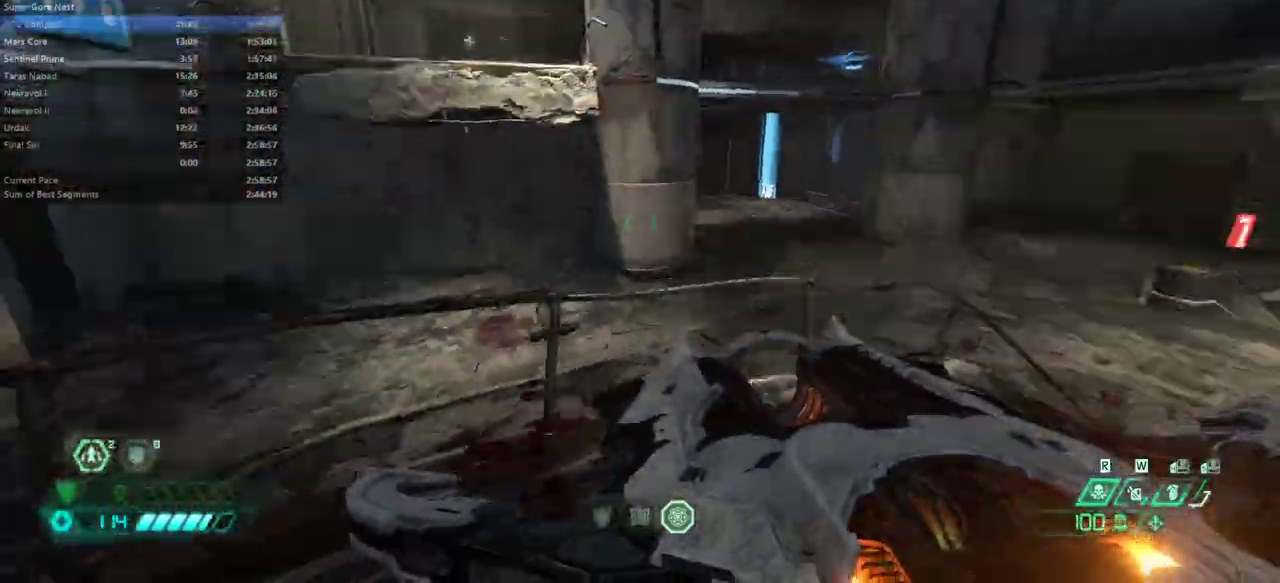
{"keys": ["e"], "mouse": [], "events": [[67, "space", "down"], [167, "space", "up"], [367, "space", "down"], [433, "space", "up"]]}
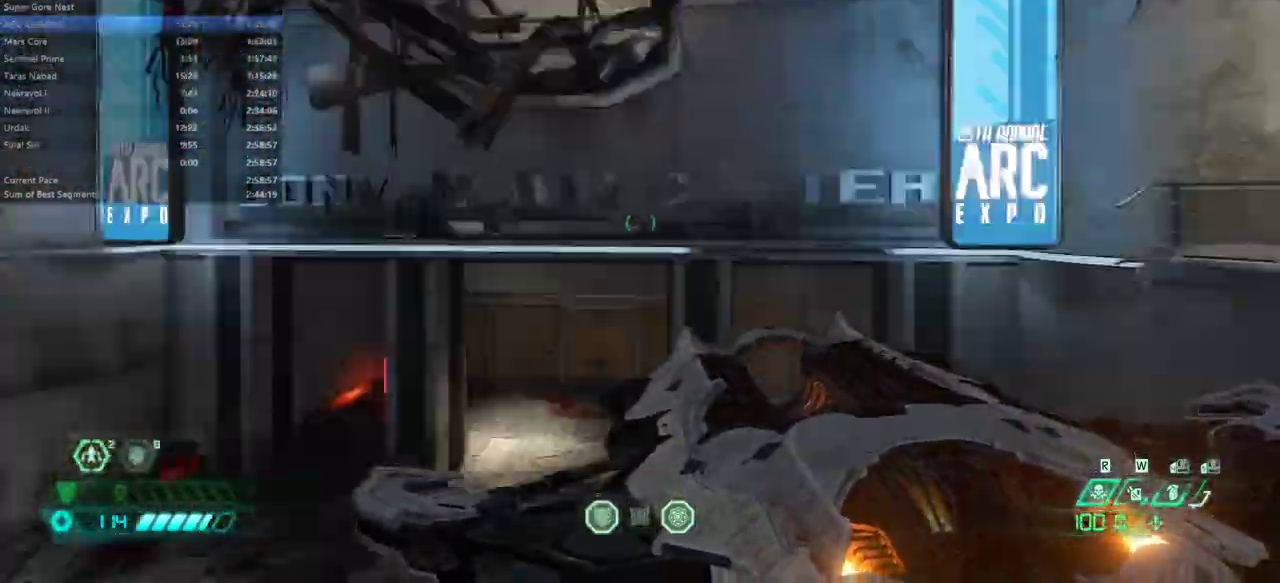
{"keys": ["e", "shift"], "mouse": [], "events": [[33, "e", "up"], [33, "f", "down"], [333, "e", "down"], [333, "f", "up"], [467, "shift", "down"]]}
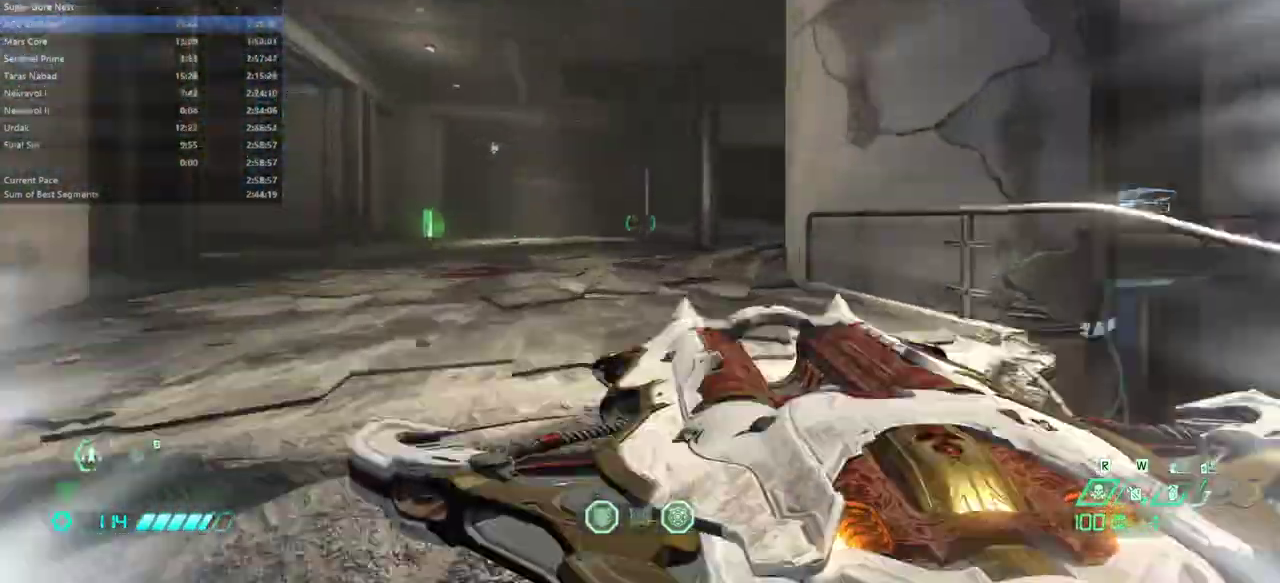
{"keys": ["d", "f"], "mouse": [], "events": [[67, "shift", "up"], [233, "f", "down"], [300, "e", "up"], [433, "d", "down"]]}
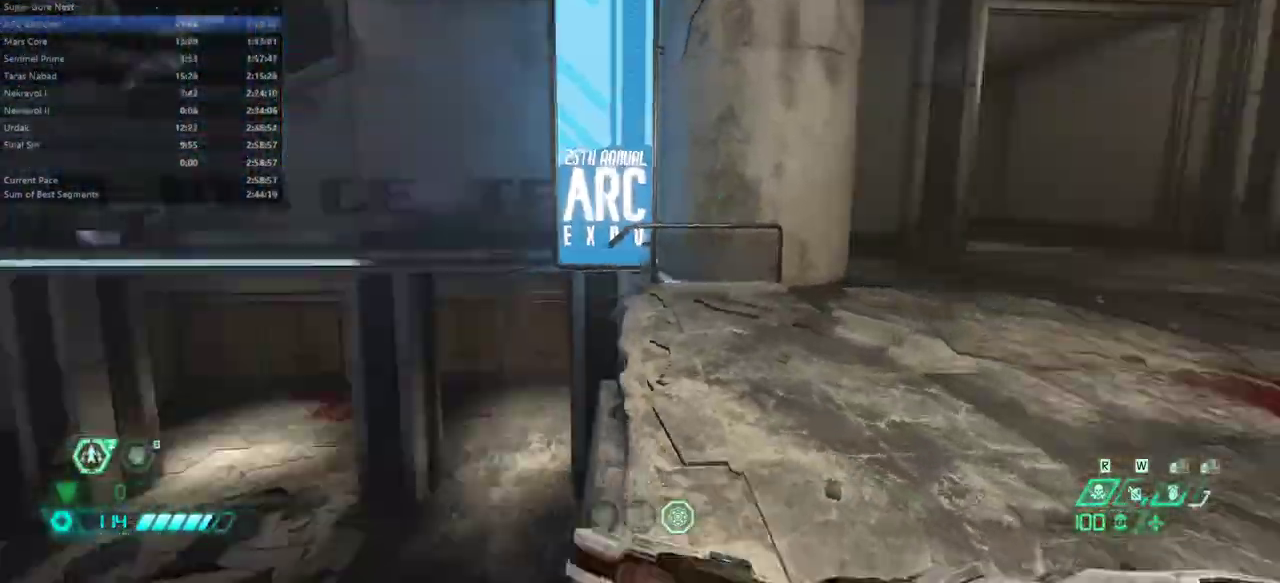
{"keys": ["e", "f"], "mouse": [], "events": [[300, "d", "up"], [433, "e", "down"]]}
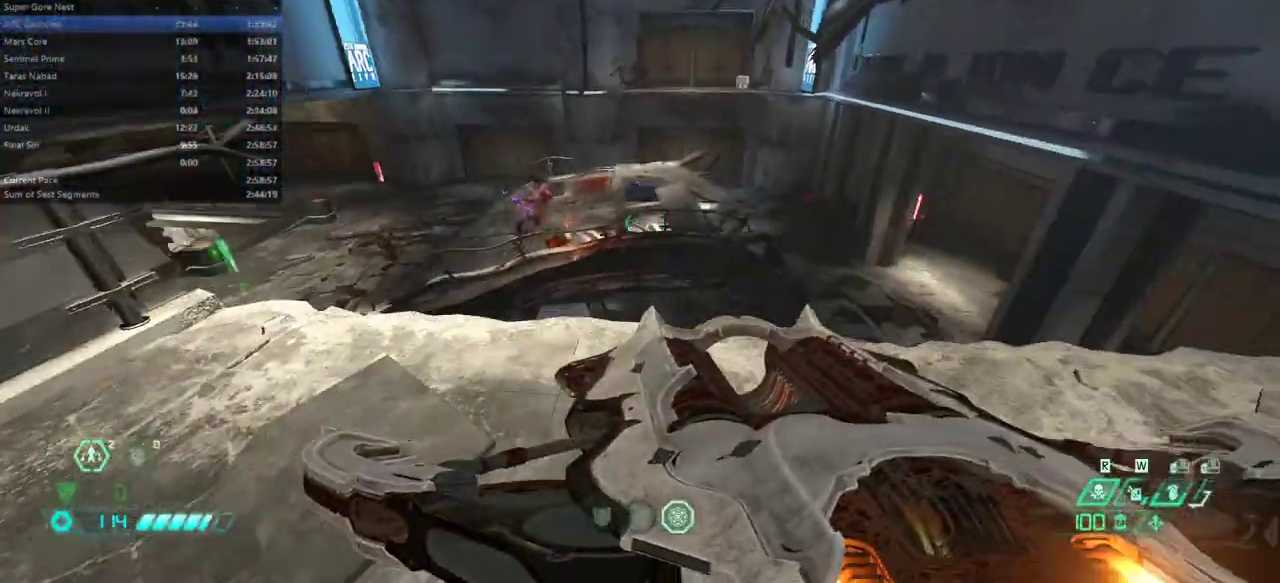
{"keys": ["d"], "mouse": [], "events": [[233, "e", "up"], [233, "f", "up"], [400, "d", "down"]]}
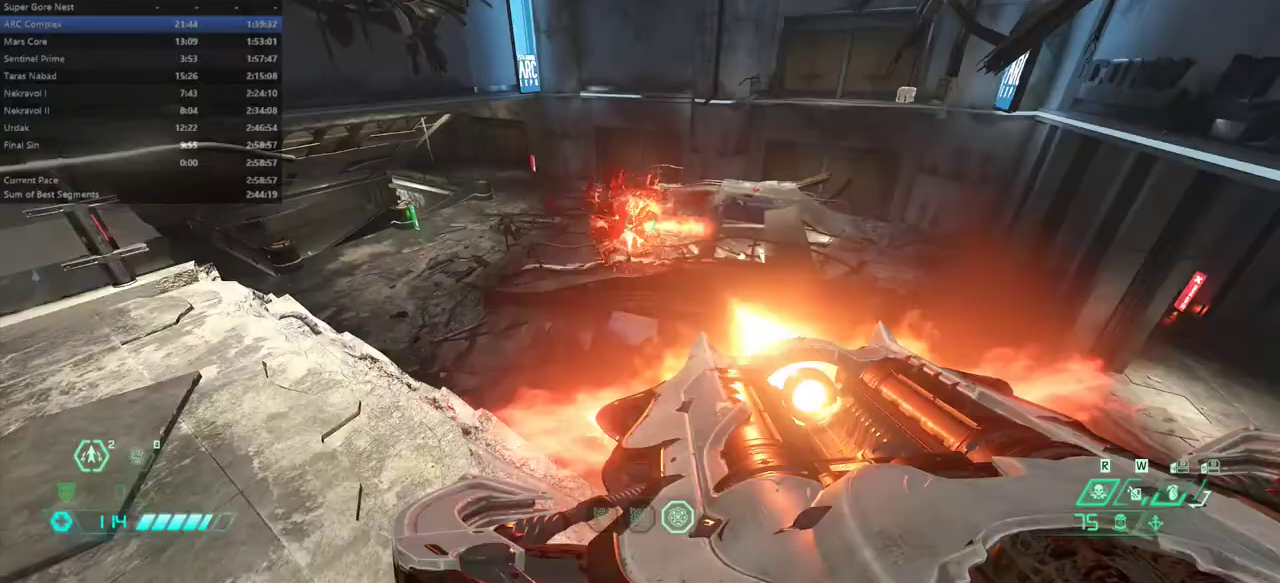
{"keys": ["e"], "mouse": [], "events": [[200, "2", "down"], [300, "2", "up"], [300, "d", "up"], [433, "e", "down"]]}
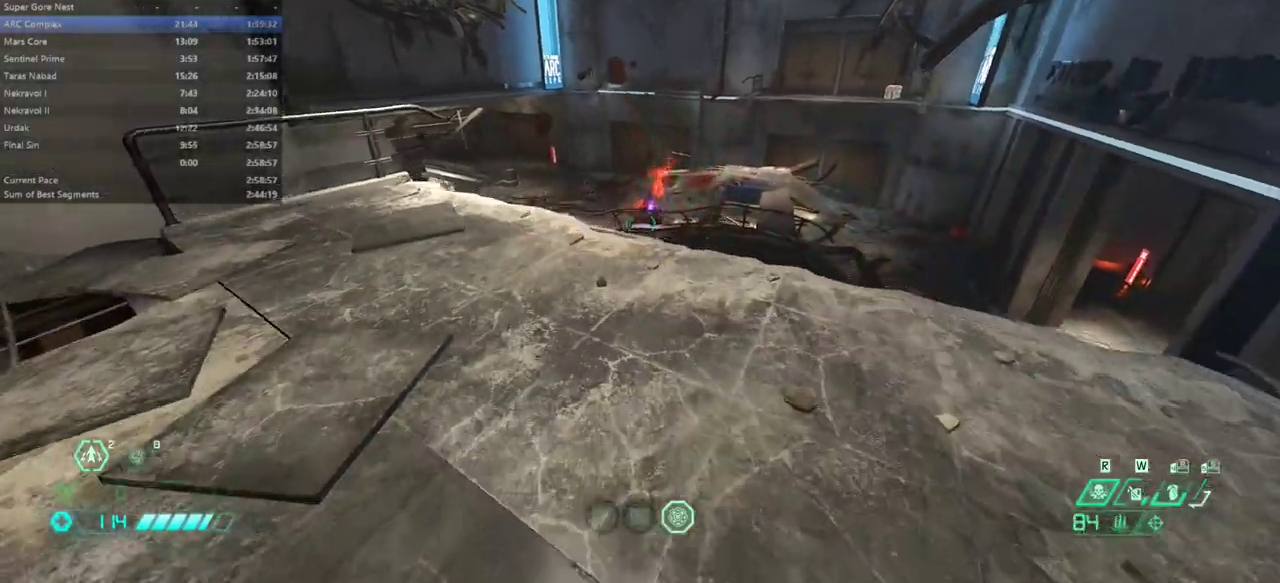
{"keys": ["s"], "mouse": [], "events": [[167, "e", "up"], [300, "s", "down"]]}
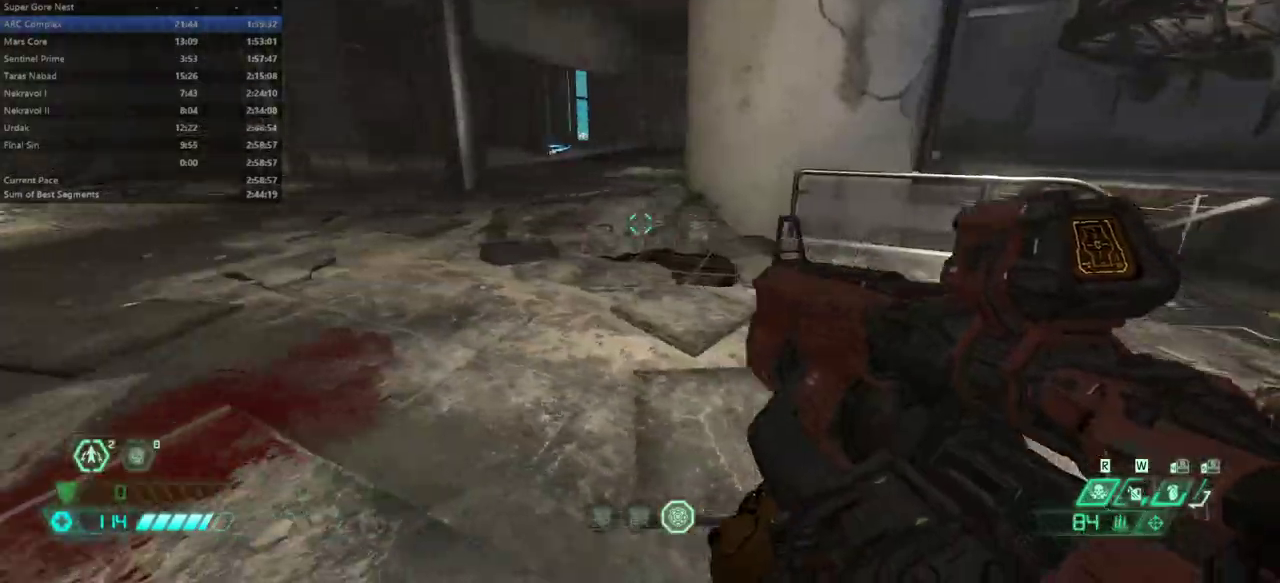
{"keys": ["f"], "mouse": [], "events": [[100, "e", "down"], [167, "s", "up"], [333, "3", "down"], [400, "3", "up"], [467, "e", "up"], [467, "f", "down"]]}
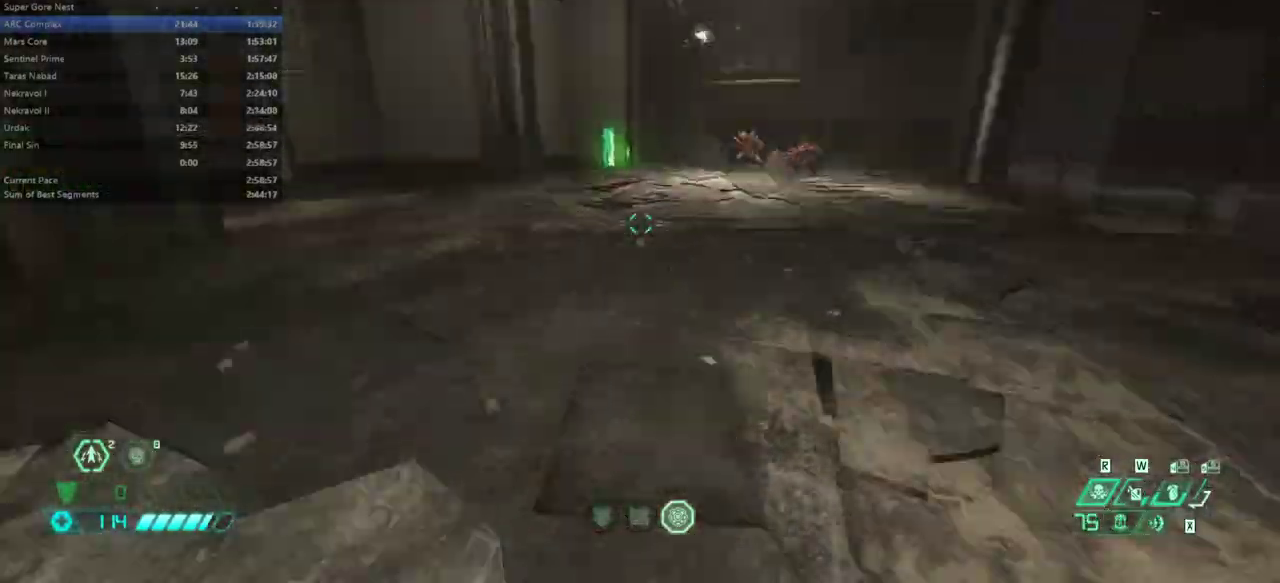
{"keys": ["s"], "mouse": [], "events": [[133, "f", "up"], [133, "s", "down"]]}
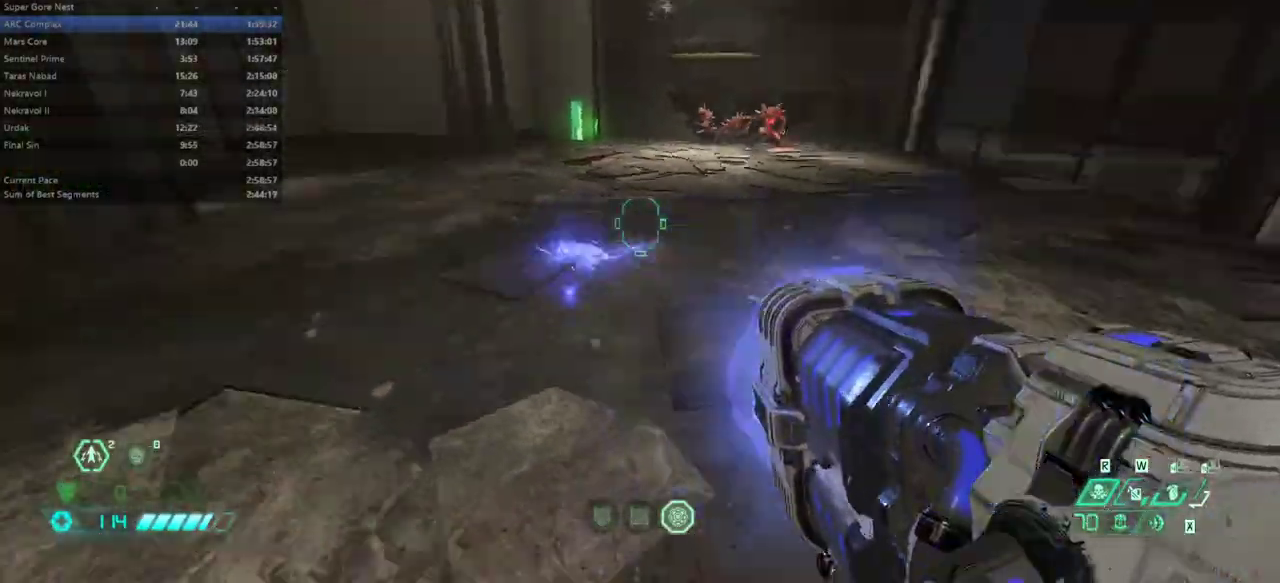
{"keys": ["e"], "mouse": [], "events": [[267, "e", "down"], [500, "s", "up"]]}
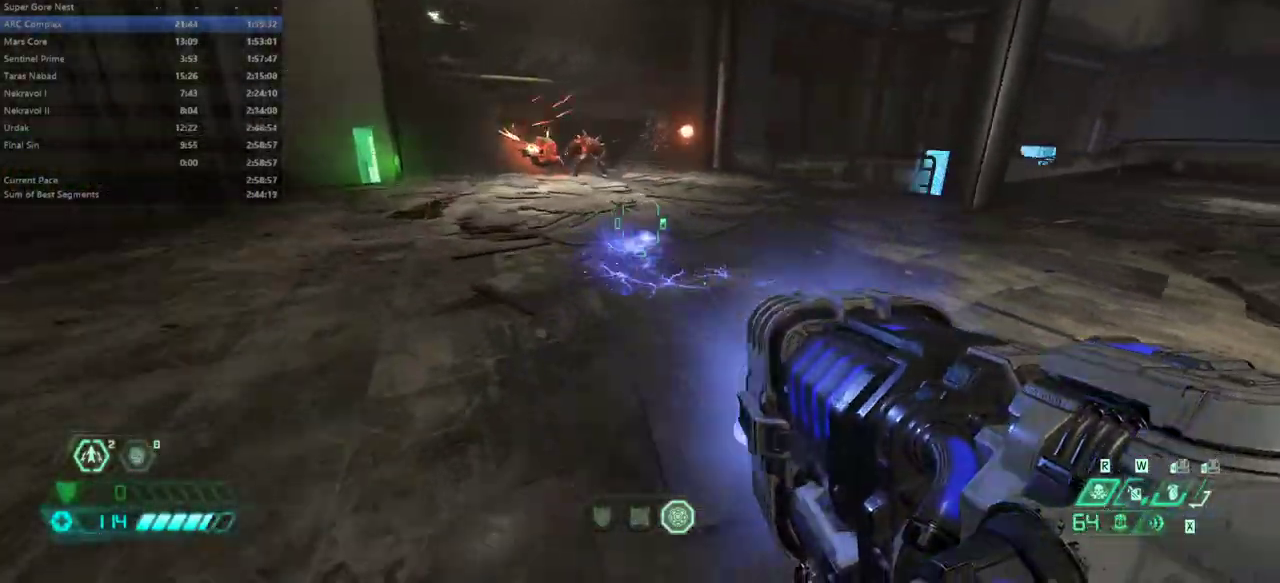
{"keys": ["e", "f"], "mouse": [], "events": [[33, "f", "down"]]}
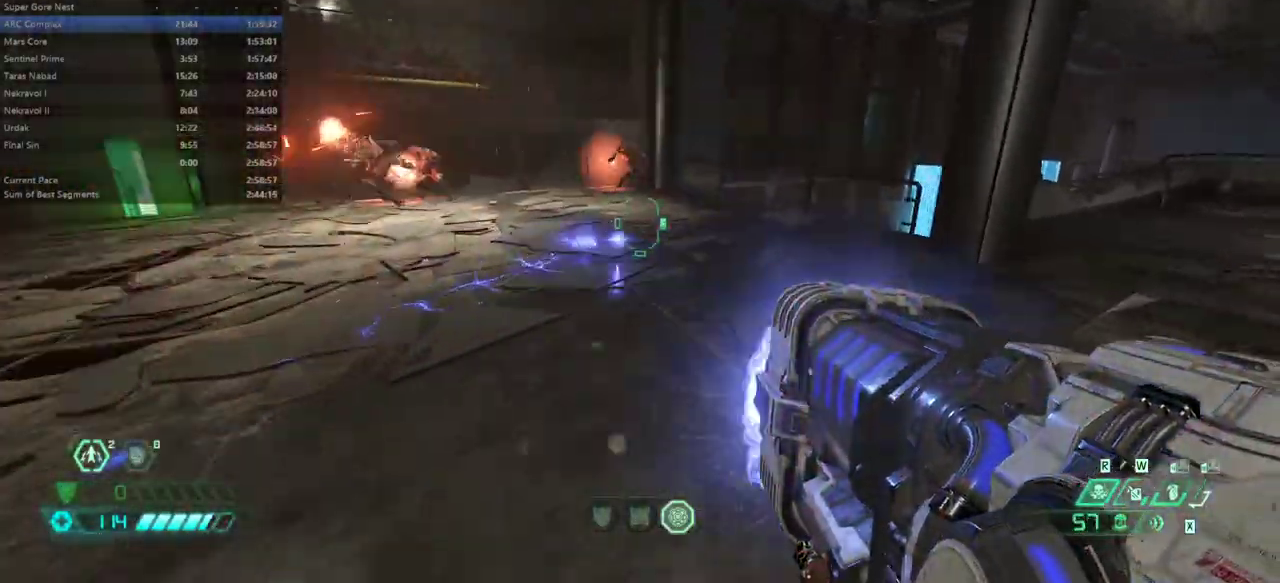
{"keys": ["e", "r", "s"], "mouse": [], "events": [[67, "f", "up"], [367, "s", "down"], [433, "r", "down"]]}
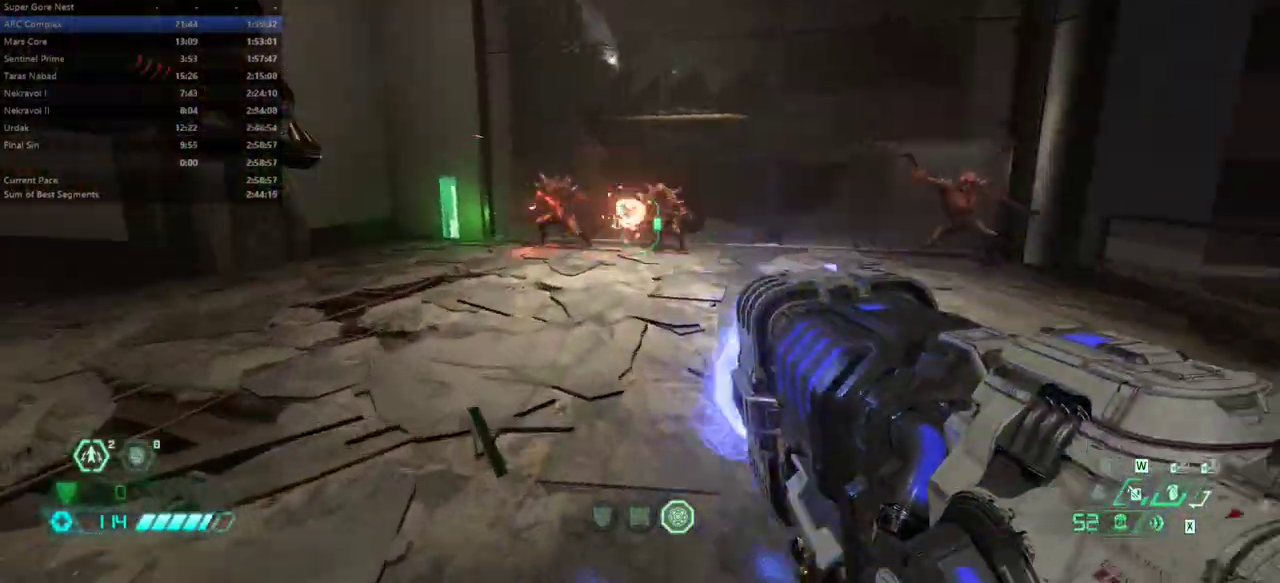
{"keys": ["e", "f"], "mouse": [], "events": [[67, "r", "up"], [367, "f", "down"], [400, "s", "up"]]}